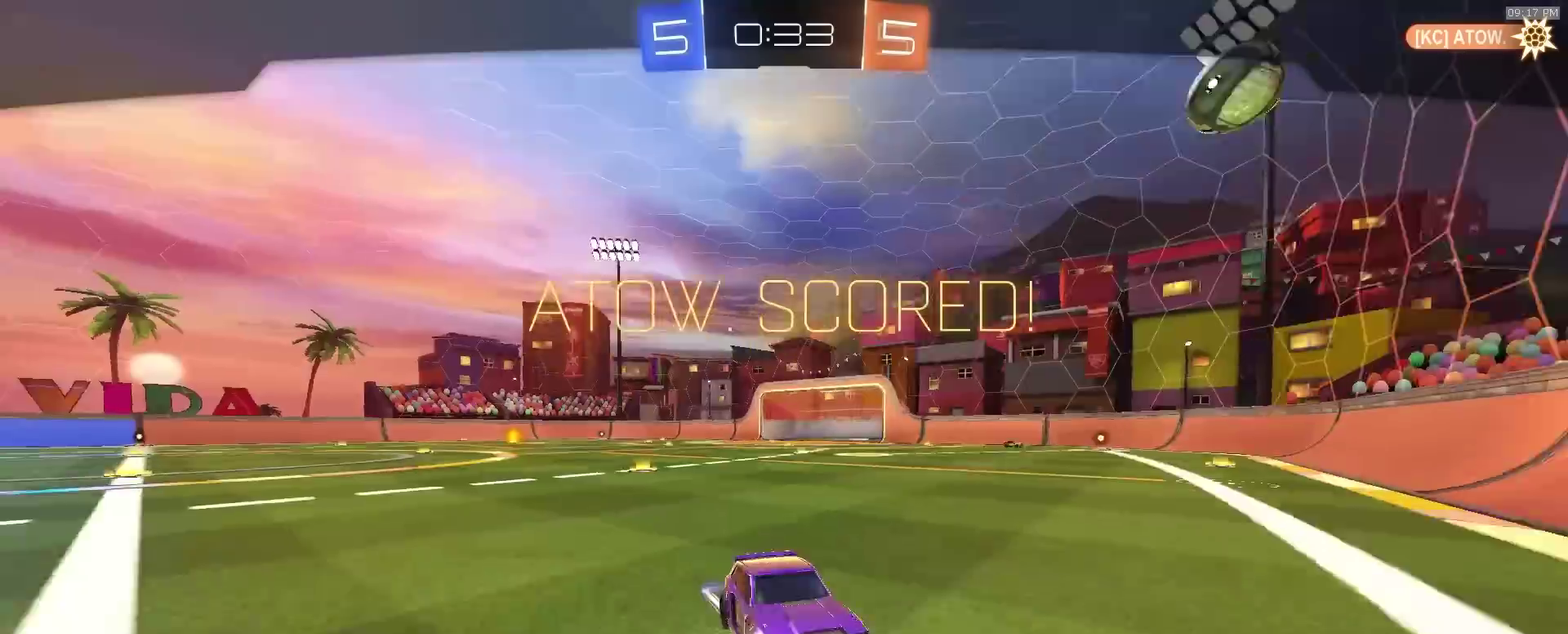
Gameplay with a controller (PlayStation layout); each line is a JSON object with the inputs held at the frame after it (dt_ms = milliseconds from this image to that frame). "events" lists button and stick changes between this image and that frame as [ms after this image, input, new state], when the widget could be followed in between. This document gives stick clicks only as held states, not as events. Not read: L1 R1.
{"dt_ms": 300, "buttons": ["R2"], "left_stick": "center", "right_stick": "center", "events": []}
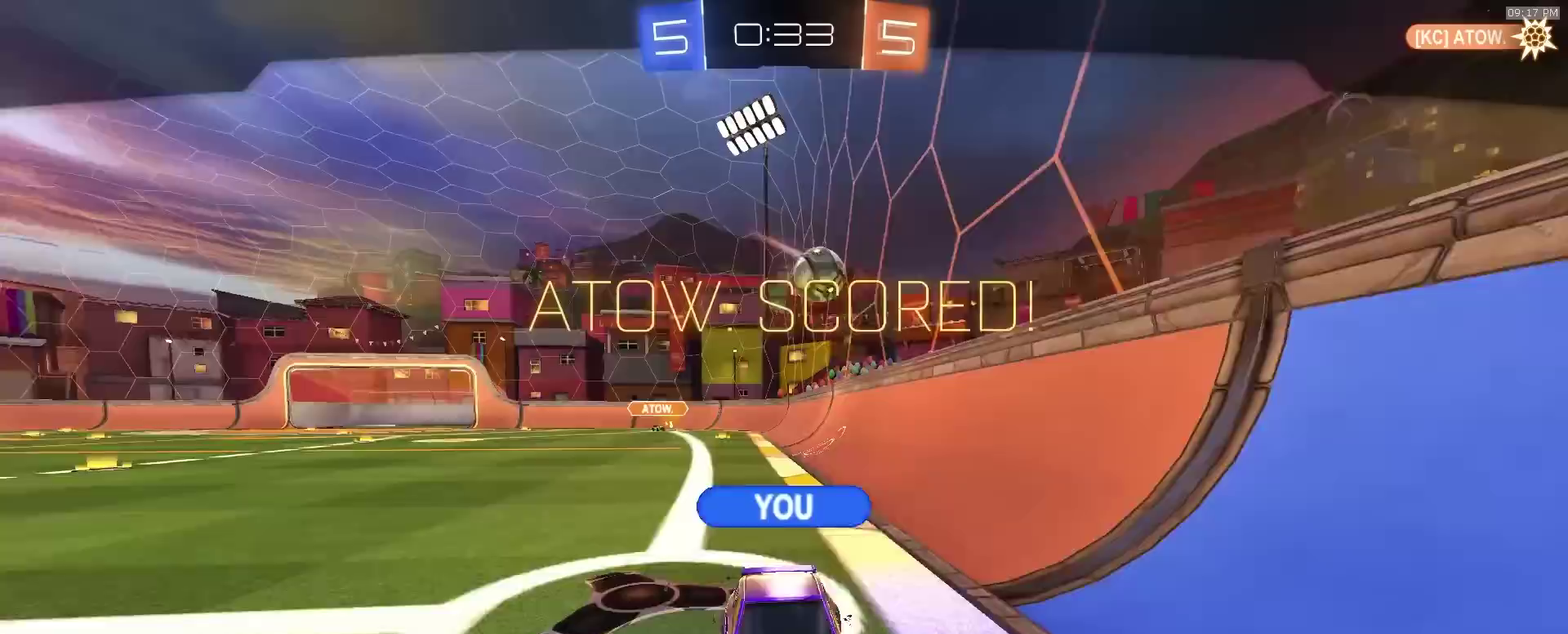
{"dt_ms": 600, "buttons": ["CROSS", "R2"], "left_stick": "center", "right_stick": "center", "events": [[33, "CROSS", "down"], [133, "CROSS", "up"], [217, "CROSS", "down"], [417, "CROSS", "up"], [533, "CROSS", "down"]]}
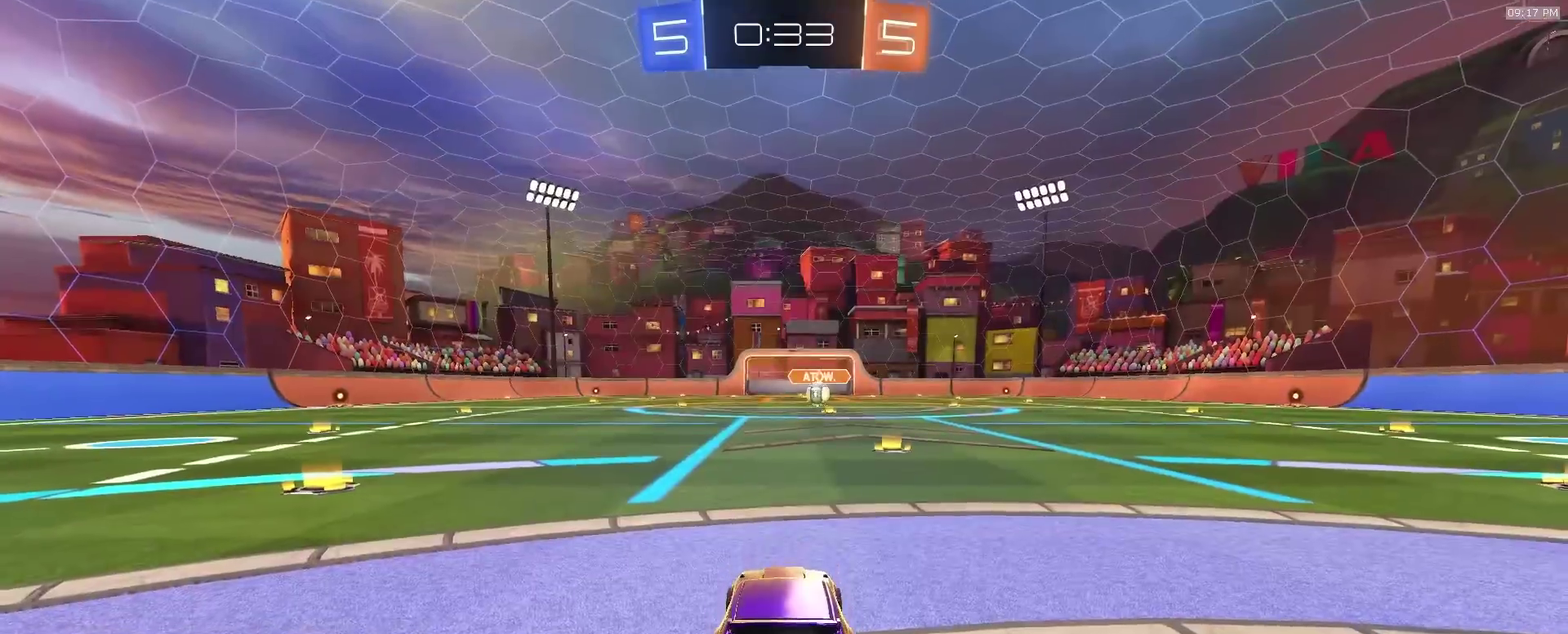
{"dt_ms": 400, "buttons": ["R2"], "left_stick": "center", "right_stick": "center", "events": [[50, "CROSS", "up"], [100, "CROSS", "down"], [200, "CROSS", "up"]]}
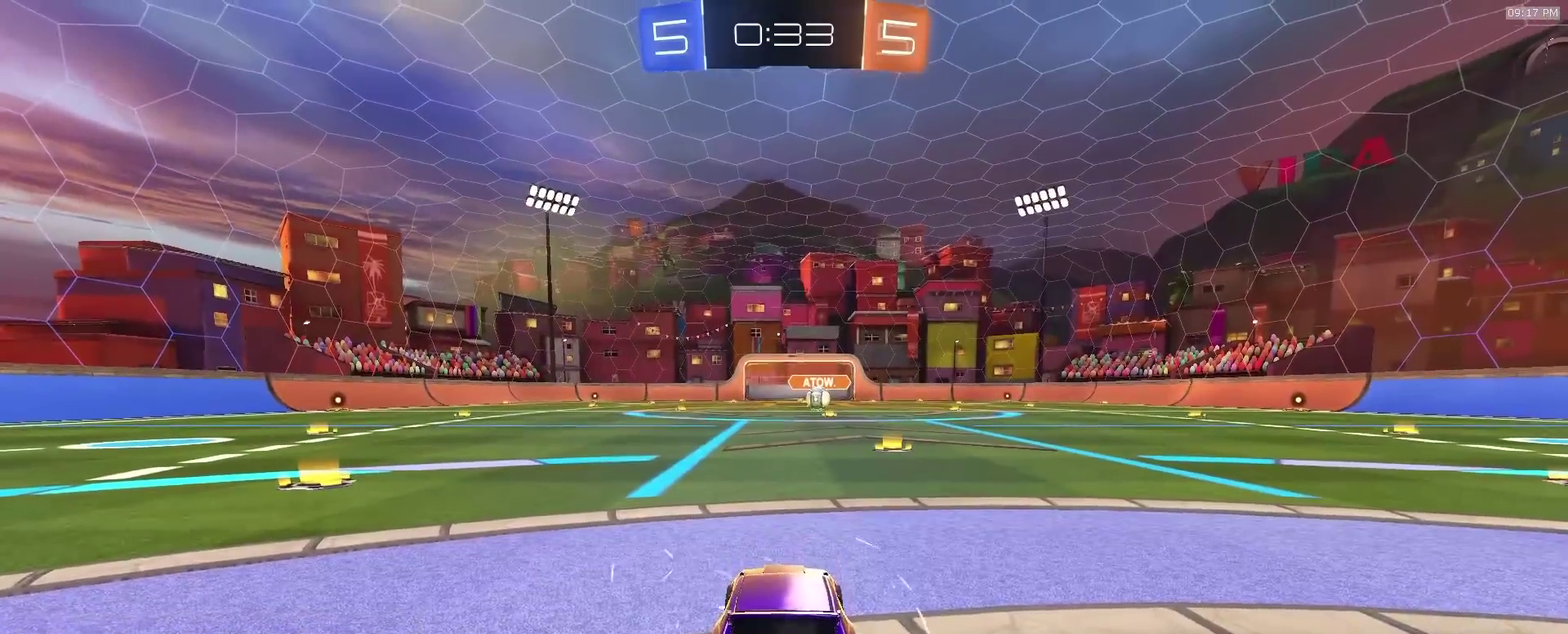
{"dt_ms": 500, "buttons": ["R2"], "left_stick": "center", "right_stick": "center", "events": [[67, "TRIANGLE", "down"], [200, "TRIANGLE", "up"]]}
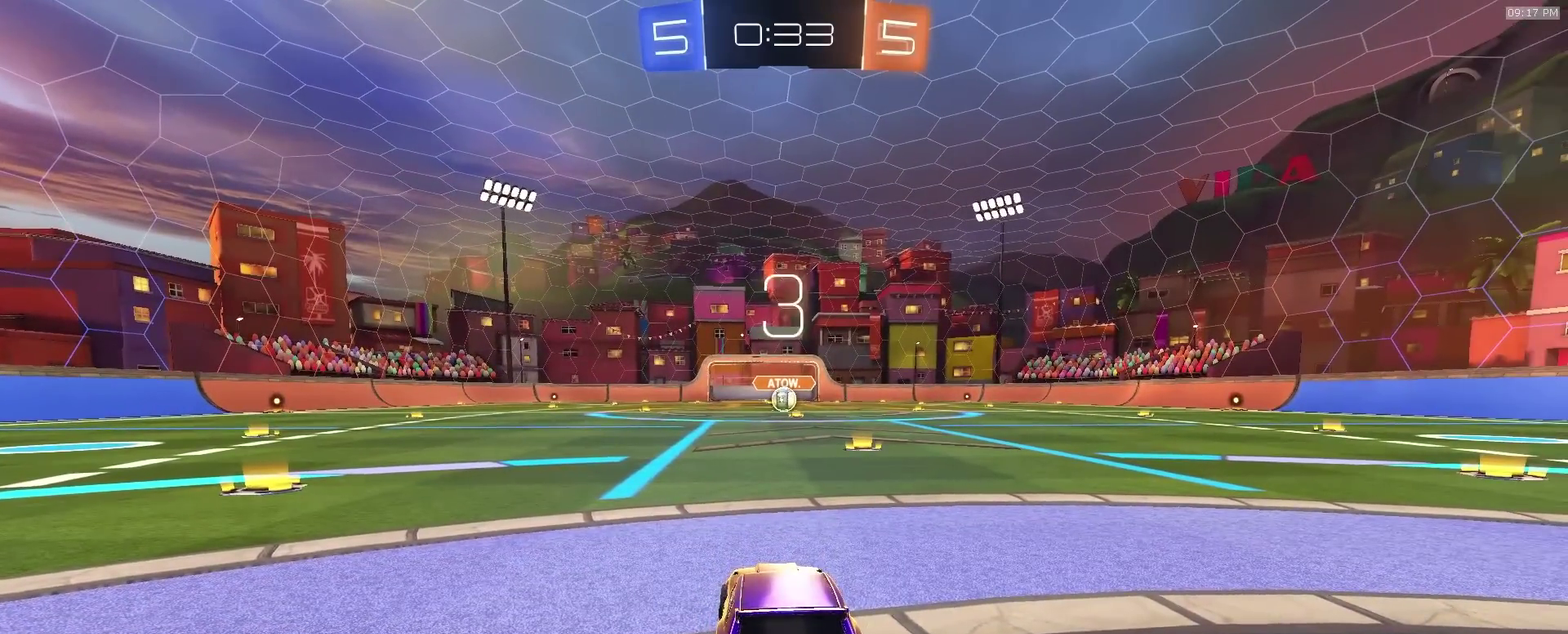
{"dt_ms": 500, "buttons": ["R2"], "left_stick": "center", "right_stick": "center", "events": []}
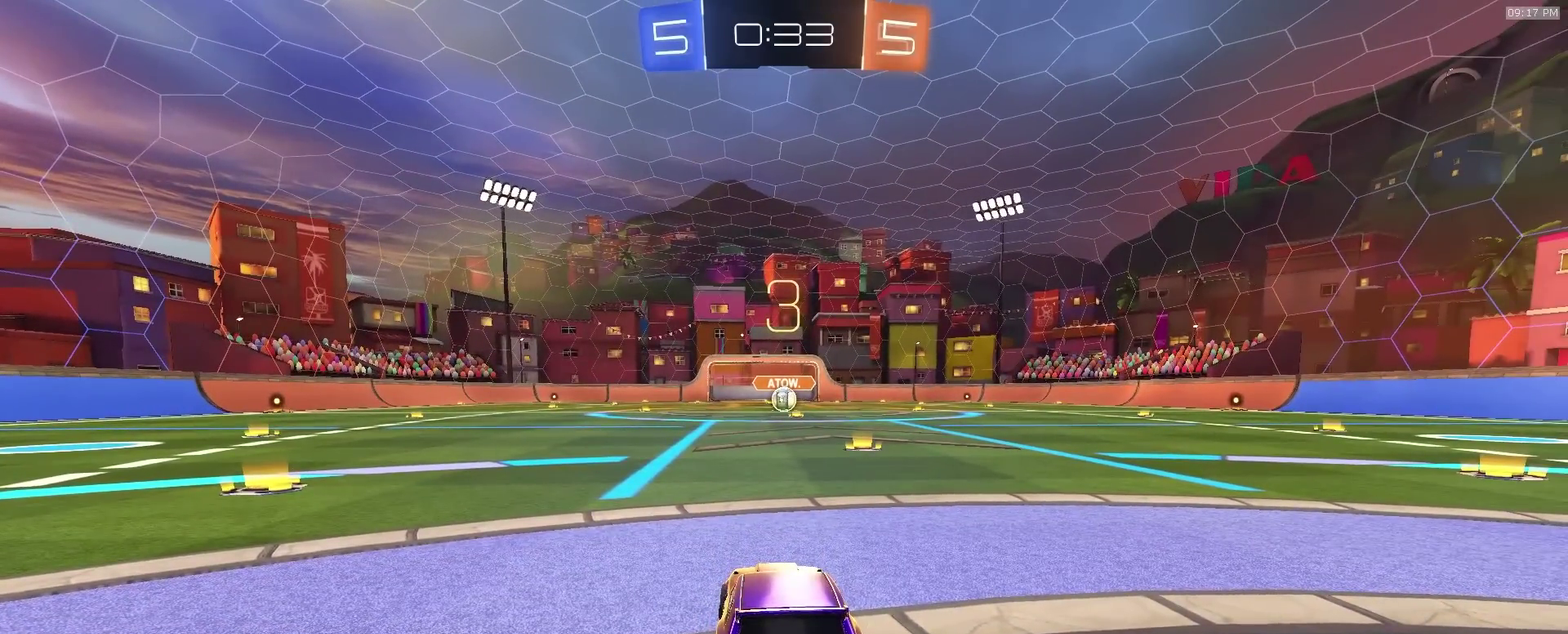
{"dt_ms": 500, "buttons": ["R2"], "left_stick": "center", "right_stick": "center", "events": []}
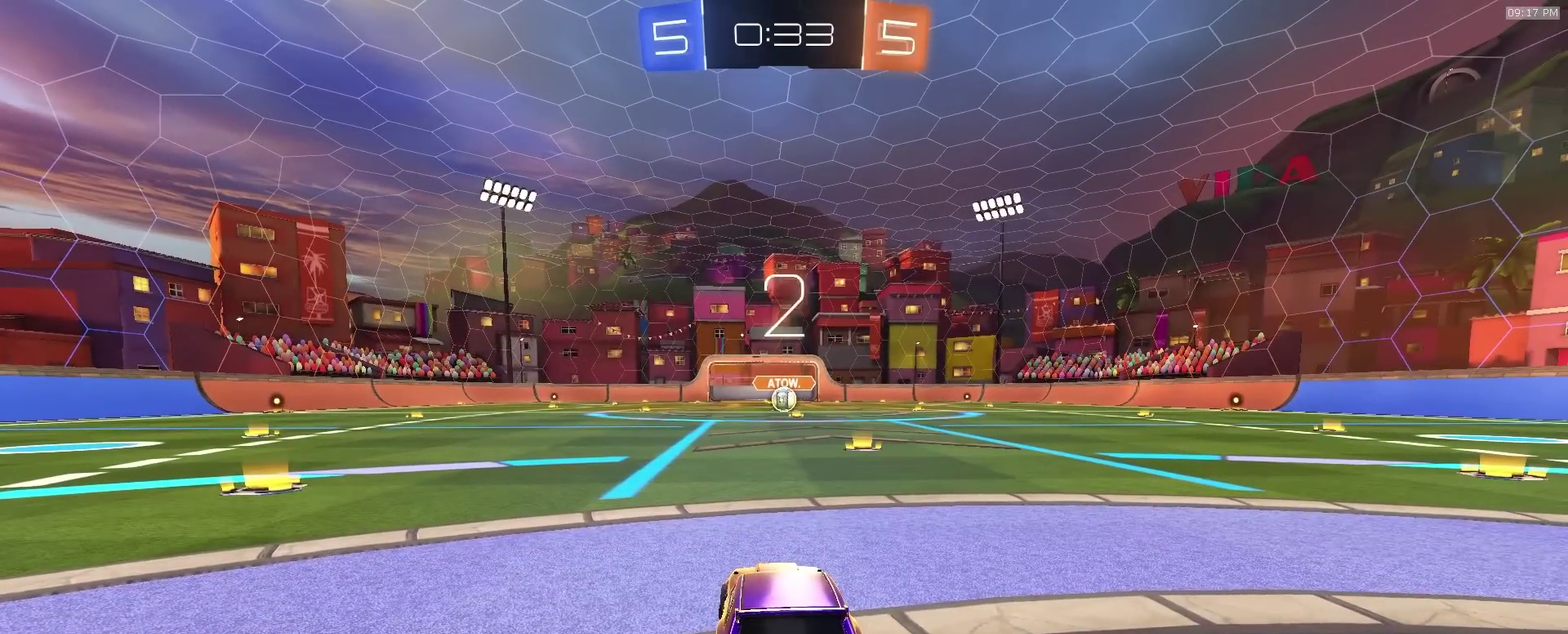
{"dt_ms": 400, "buttons": [], "left_stick": "center", "right_stick": "center", "events": [[350, "R2", "up"]]}
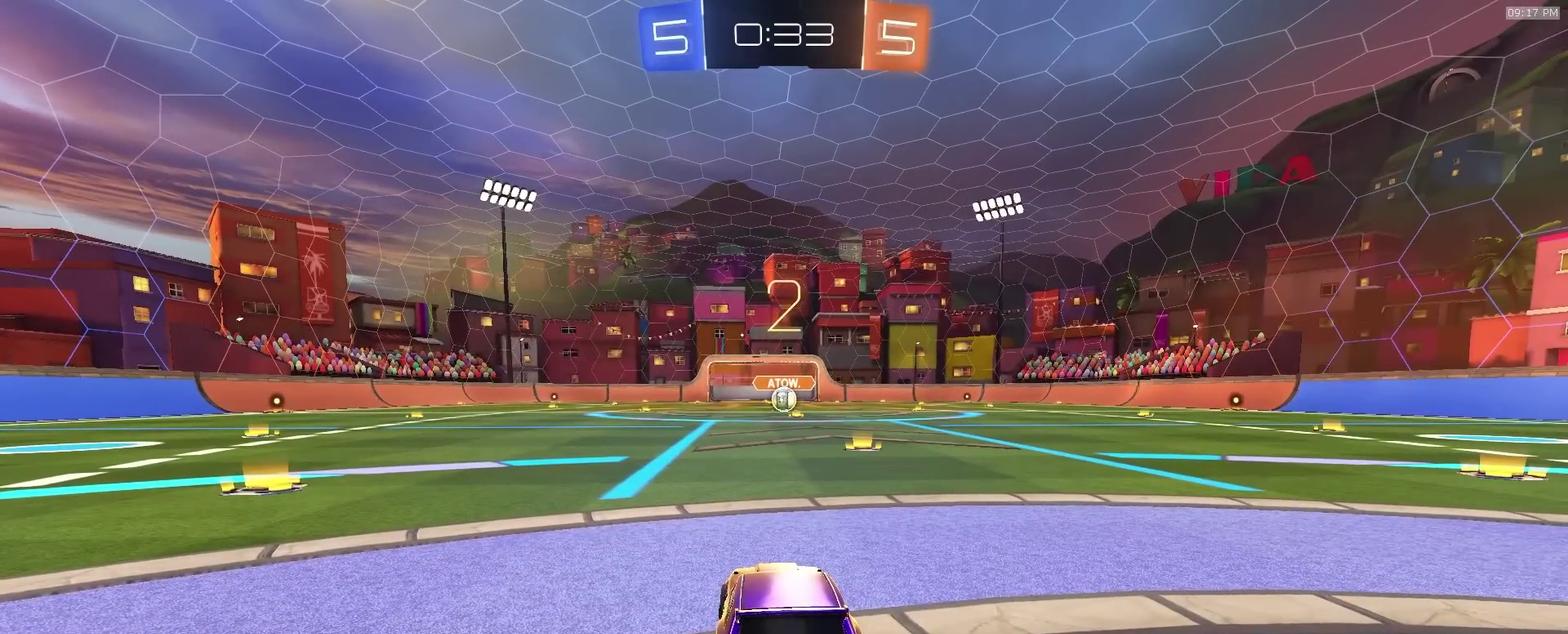
{"dt_ms": 600, "buttons": ["R2"], "left_stick": "center", "right_stick": "center", "events": [[33, "R2", "down"]]}
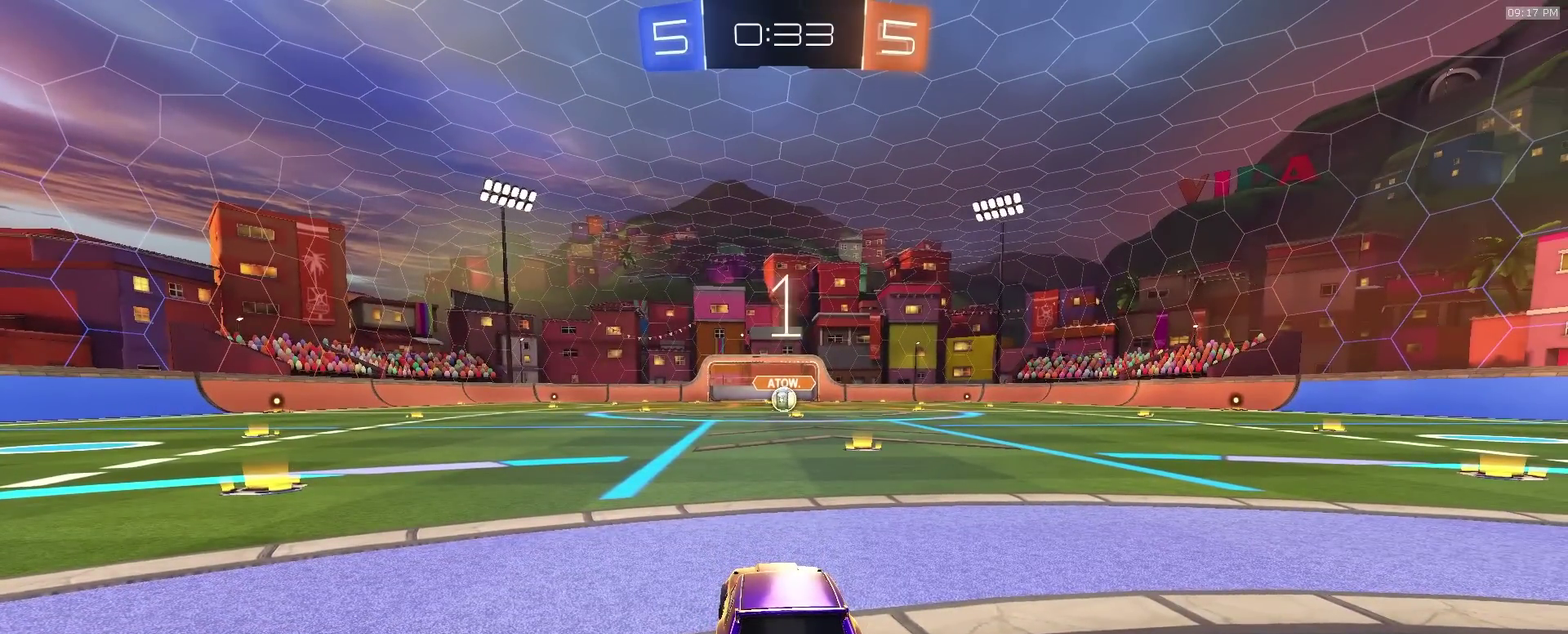
{"dt_ms": 500, "buttons": ["R2"], "left_stick": "center", "right_stick": "center", "events": []}
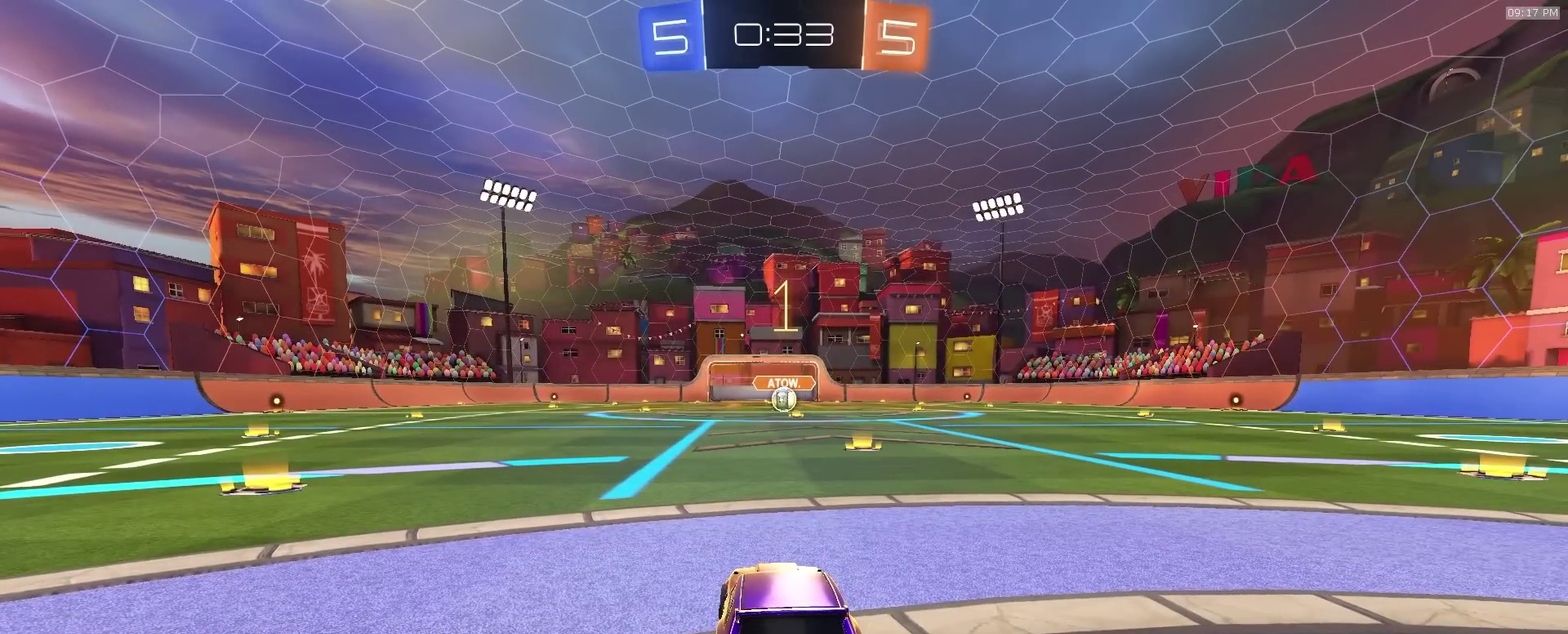
{"dt_ms": 500, "buttons": ["R2"], "left_stick": "center", "right_stick": "center", "events": [[333, "left_stick", "up-right"], [383, "left_stick", "up"], [467, "left_stick", "center"]]}
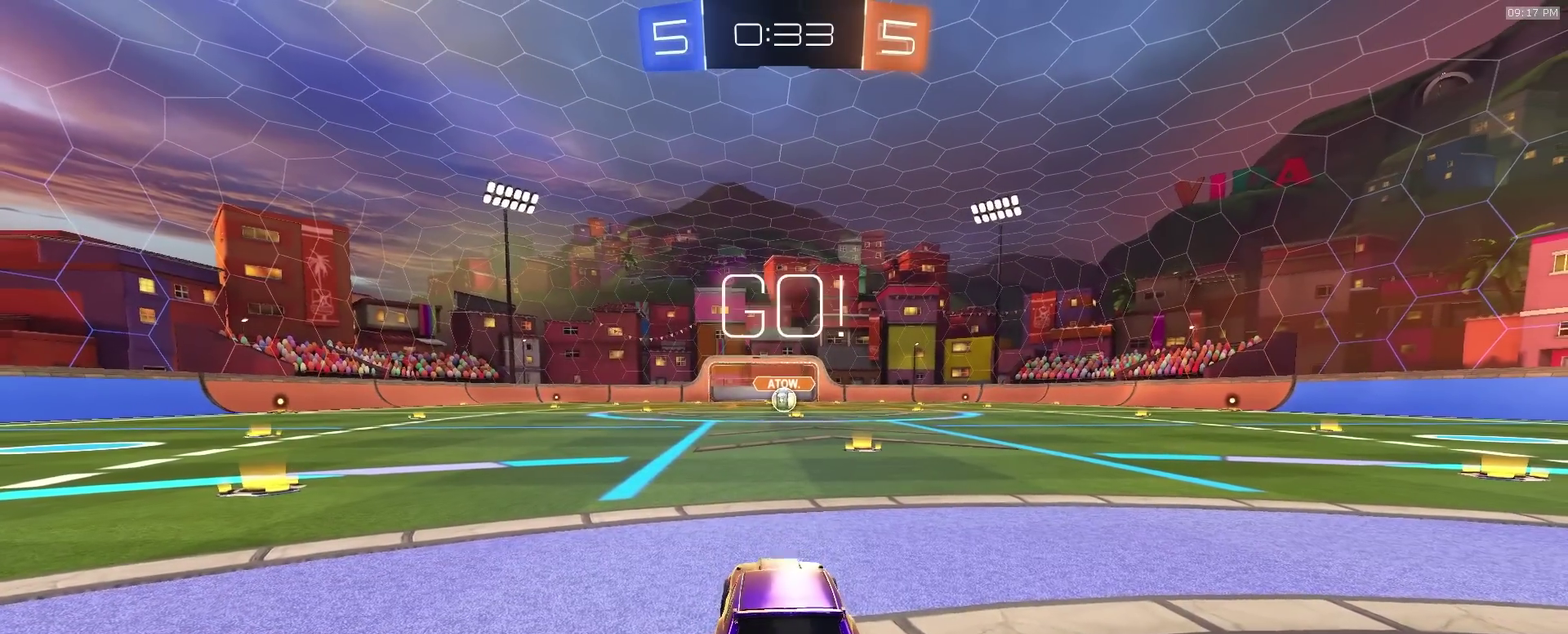
{"dt_ms": 600, "buttons": ["CROSS", "R2"], "left_stick": "down", "right_stick": "center"}
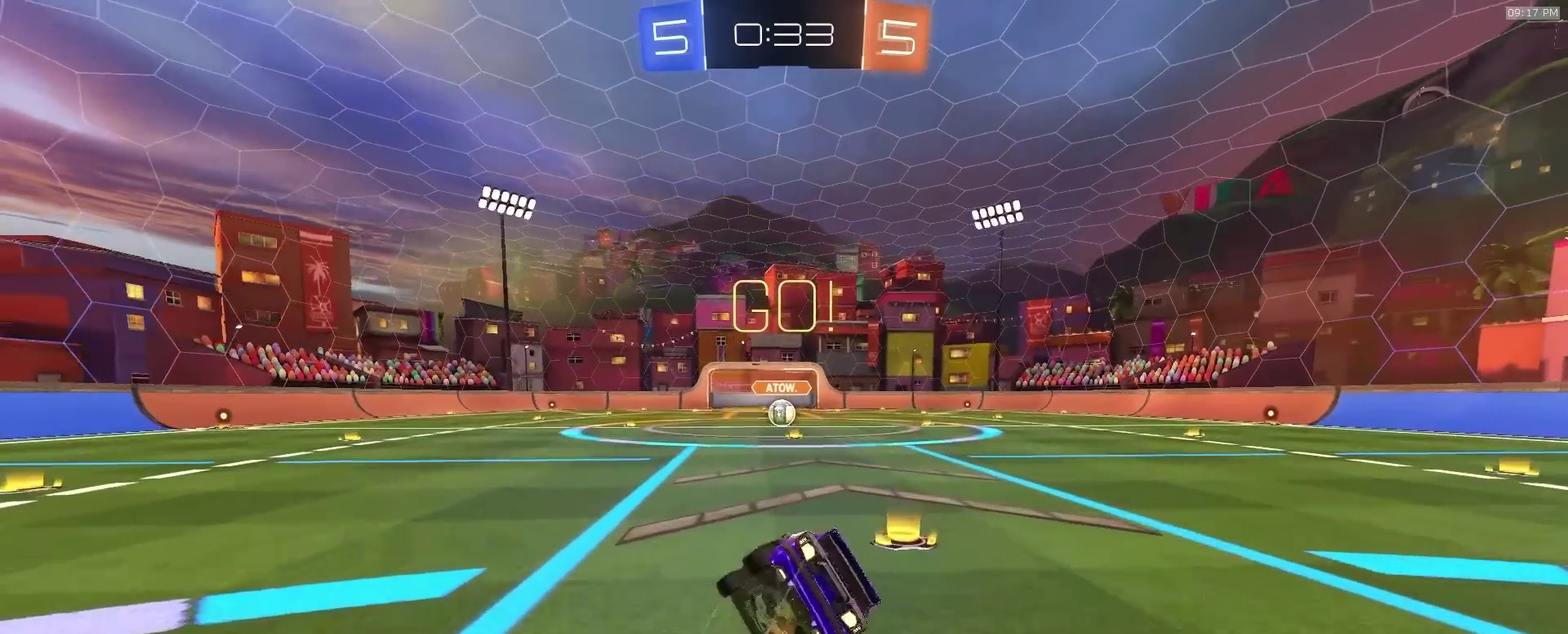
{"dt_ms": 400, "buttons": ["R2"], "left_stick": "down-right", "right_stick": "center", "events": [[117, "CROSS", "up"], [133, "left_stick", "down-right"]]}
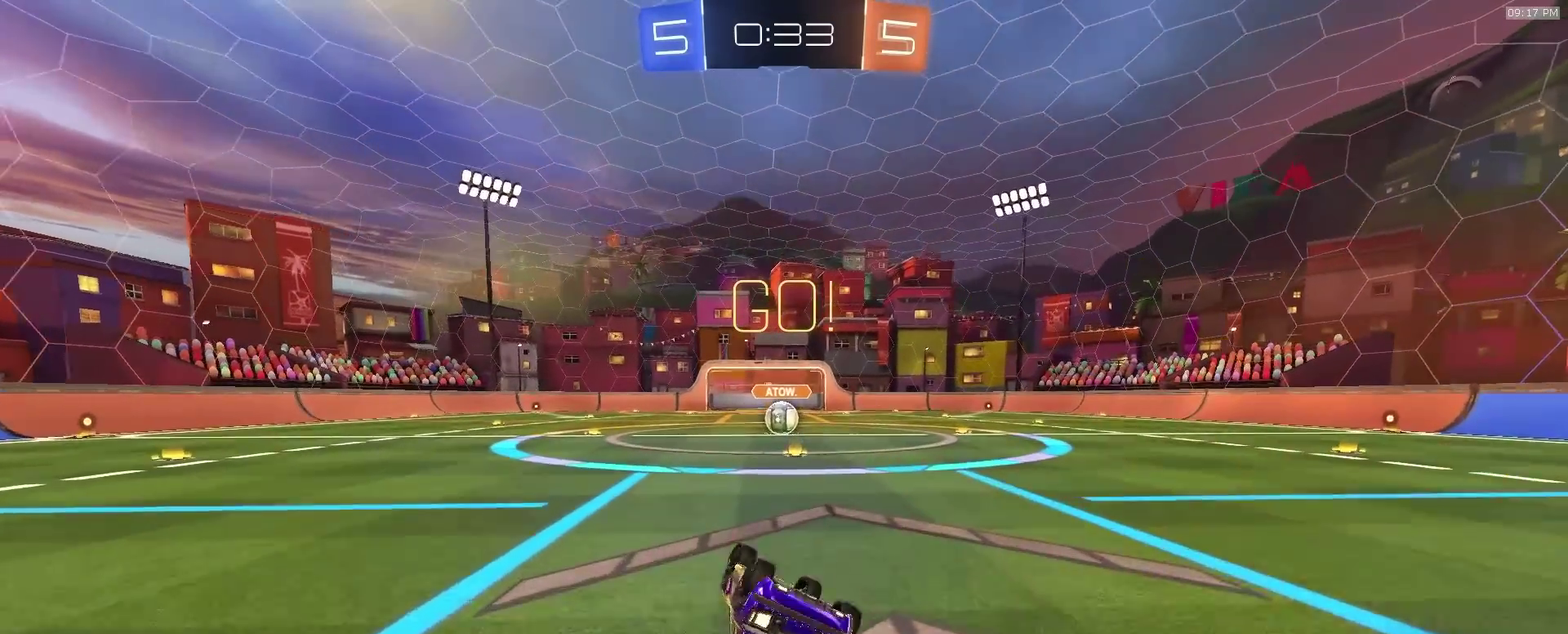
{"dt_ms": 500, "buttons": ["R2"], "left_stick": "left", "right_stick": "center", "events": [[367, "left_stick", "center"], [433, "left_stick", "left"]]}
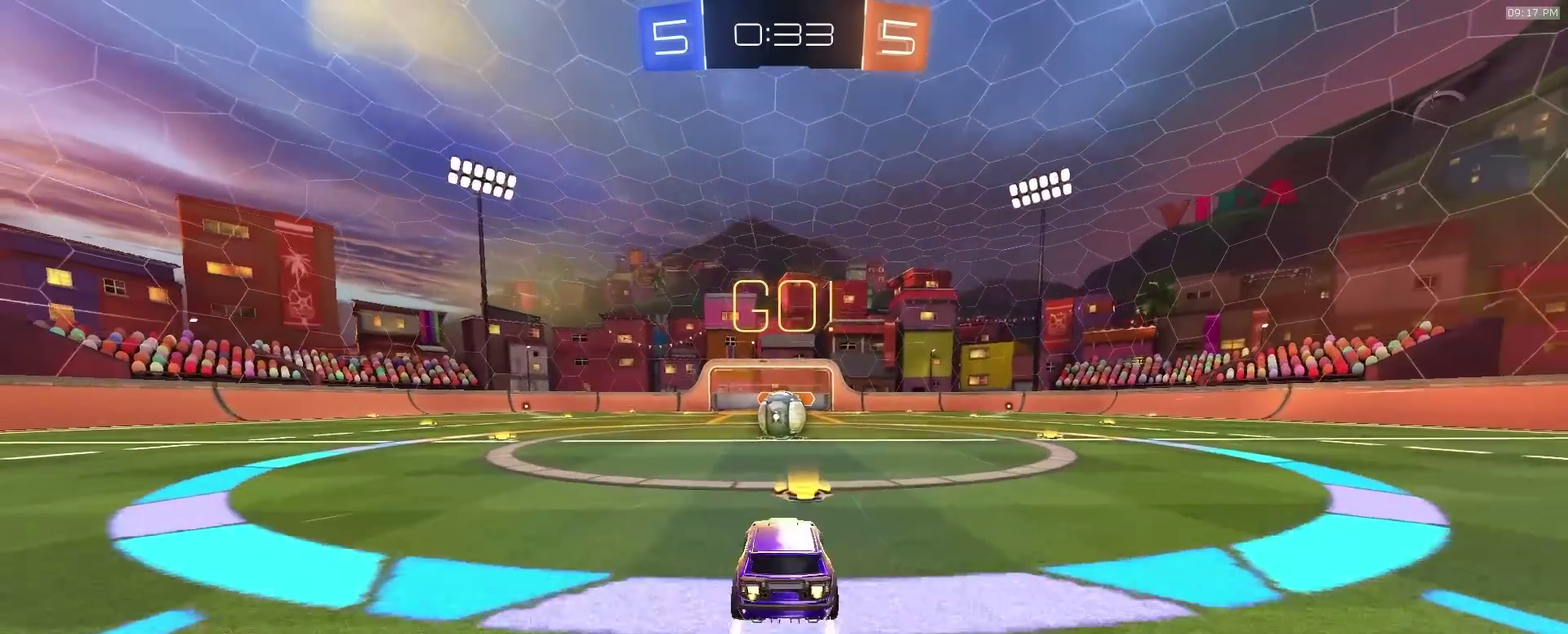
{"dt_ms": 500, "buttons": ["CROSS", "R2"], "left_stick": "left", "right_stick": "center", "events": [[17, "left_stick", "center"], [250, "left_stick", "right"], [400, "CROSS", "down"], [433, "left_stick", "left"]]}
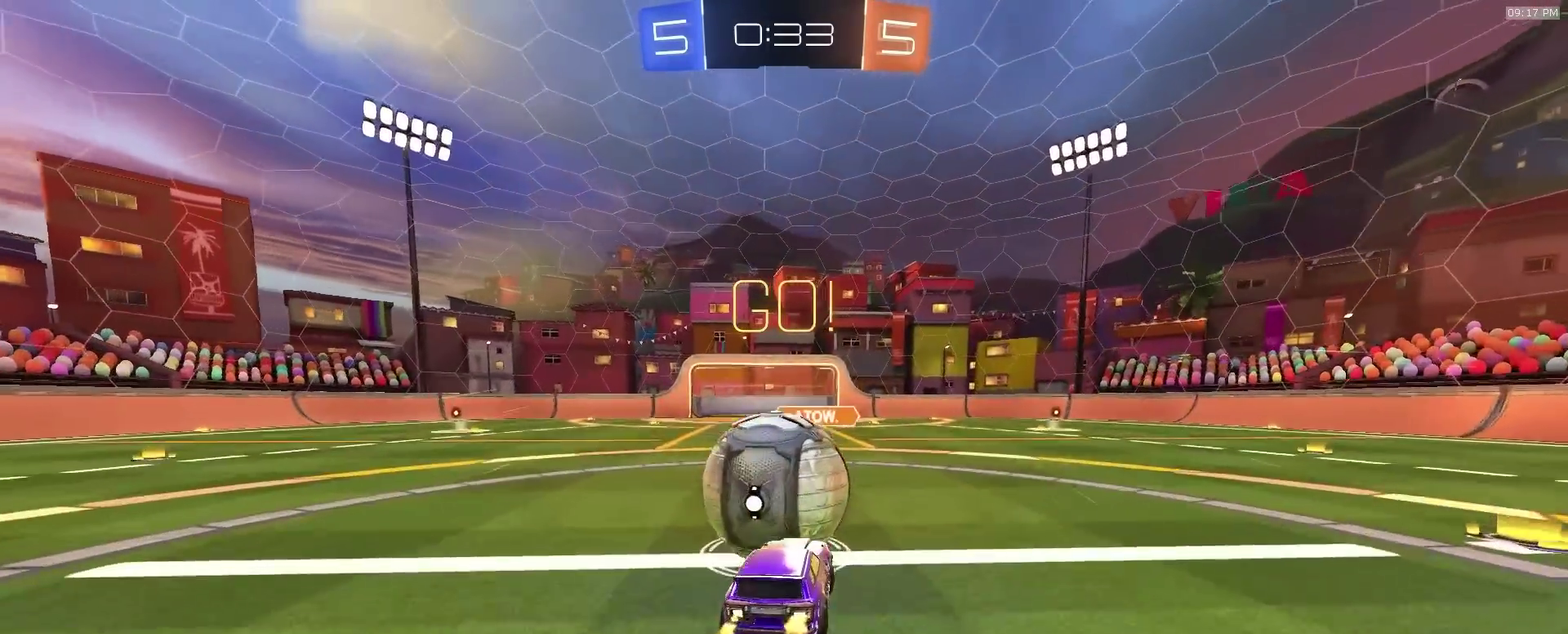
{"dt_ms": 400, "buttons": ["SQUARE"], "left_stick": "down", "right_stick": "center"}
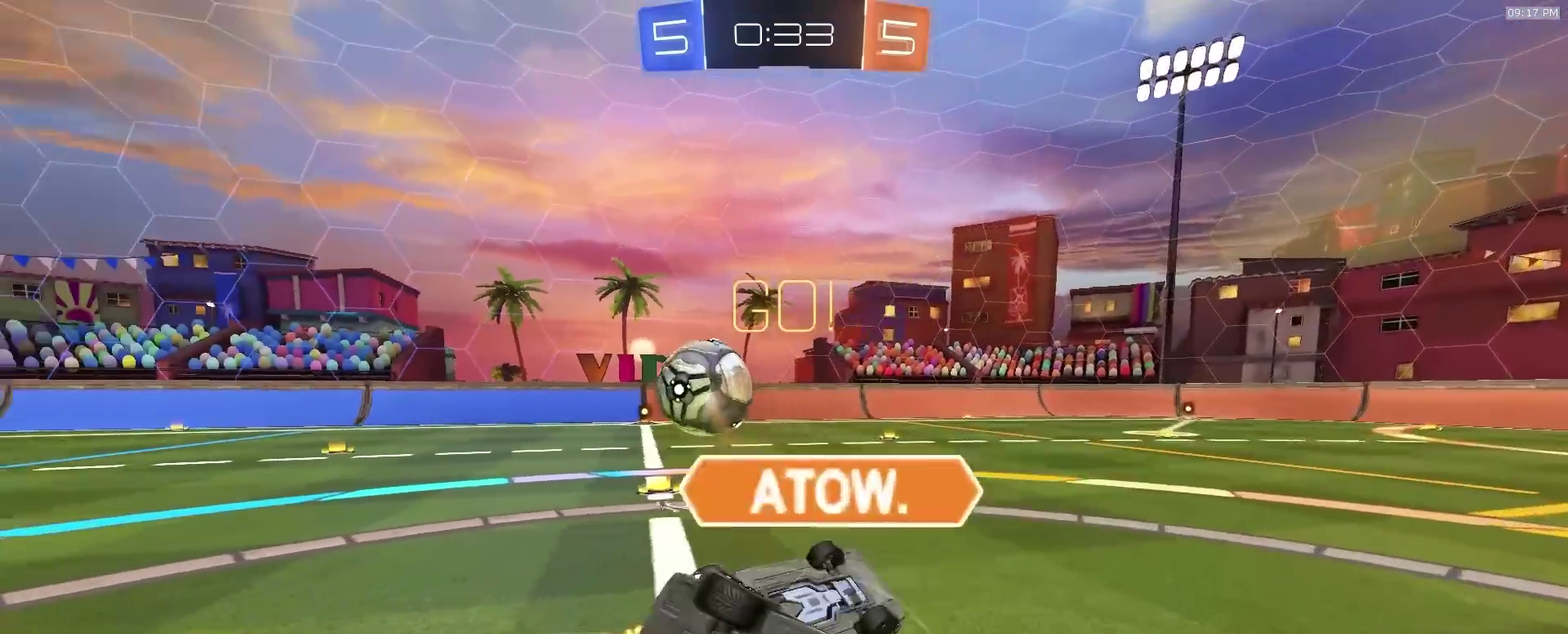
{"dt_ms": 600, "buttons": ["R2"], "left_stick": "center", "right_stick": "center", "events": [[33, "left_stick", "down-right"], [100, "left_stick", "right"], [233, "left_stick", "up"], [383, "SQUARE", "up"], [417, "R2", "down"], [433, "left_stick", "up-left"], [550, "left_stick", "center"]]}
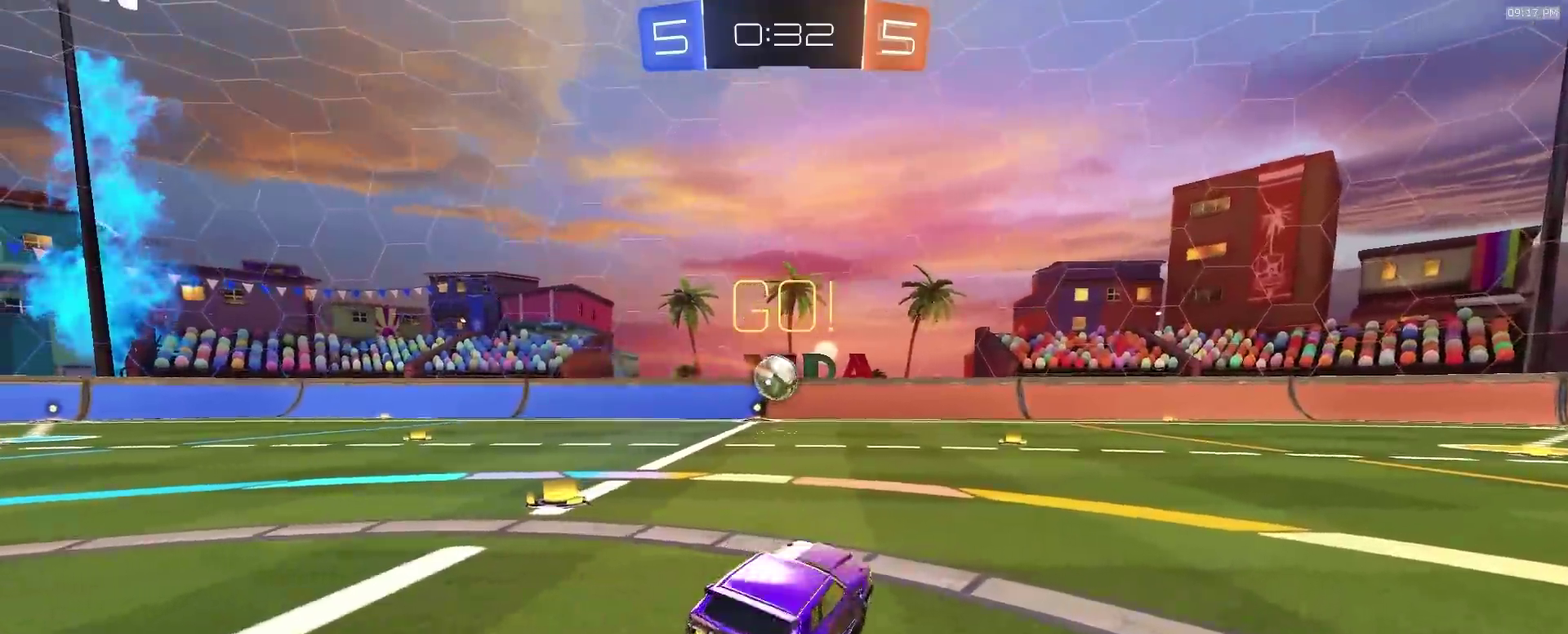
{"dt_ms": 400, "buttons": ["R2"], "left_stick": "center", "right_stick": "center", "events": [[117, "left_stick", "left"], [267, "left_stick", "center"]]}
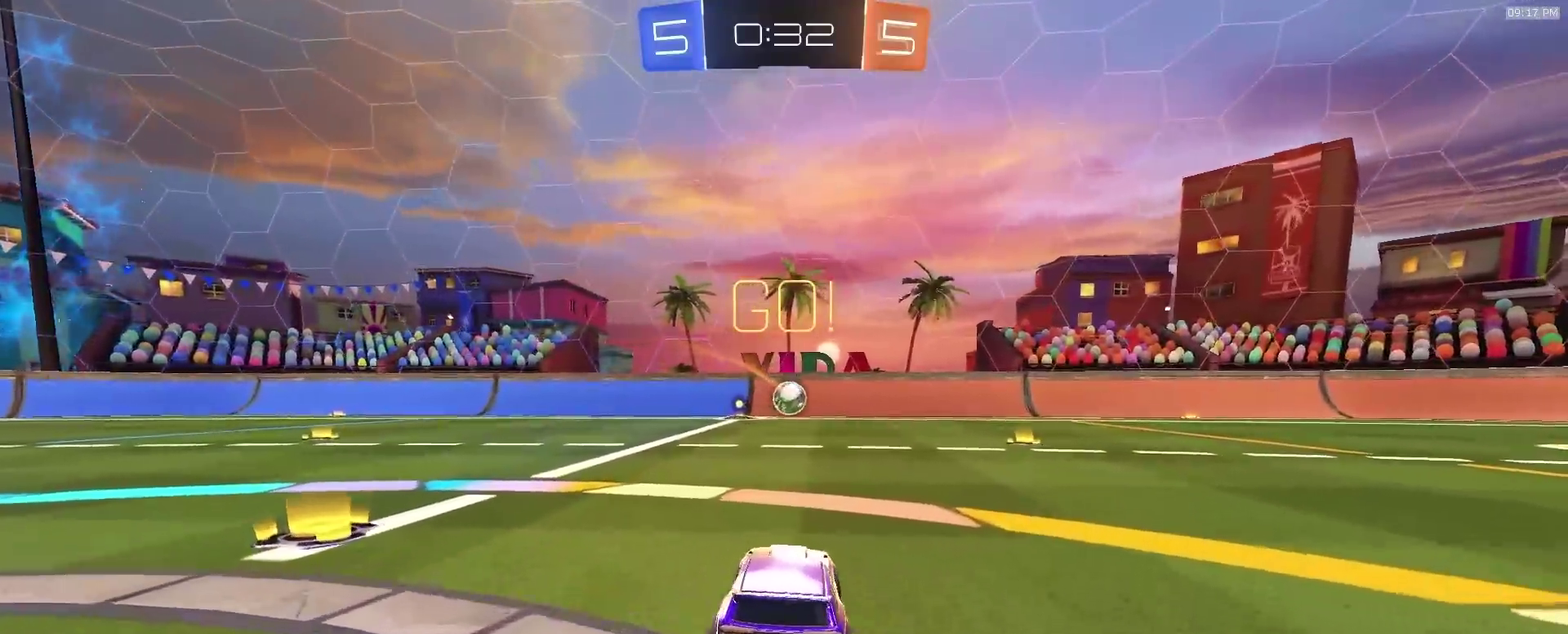
{"dt_ms": 600, "buttons": ["R2"], "left_stick": "down-left", "right_stick": "center"}
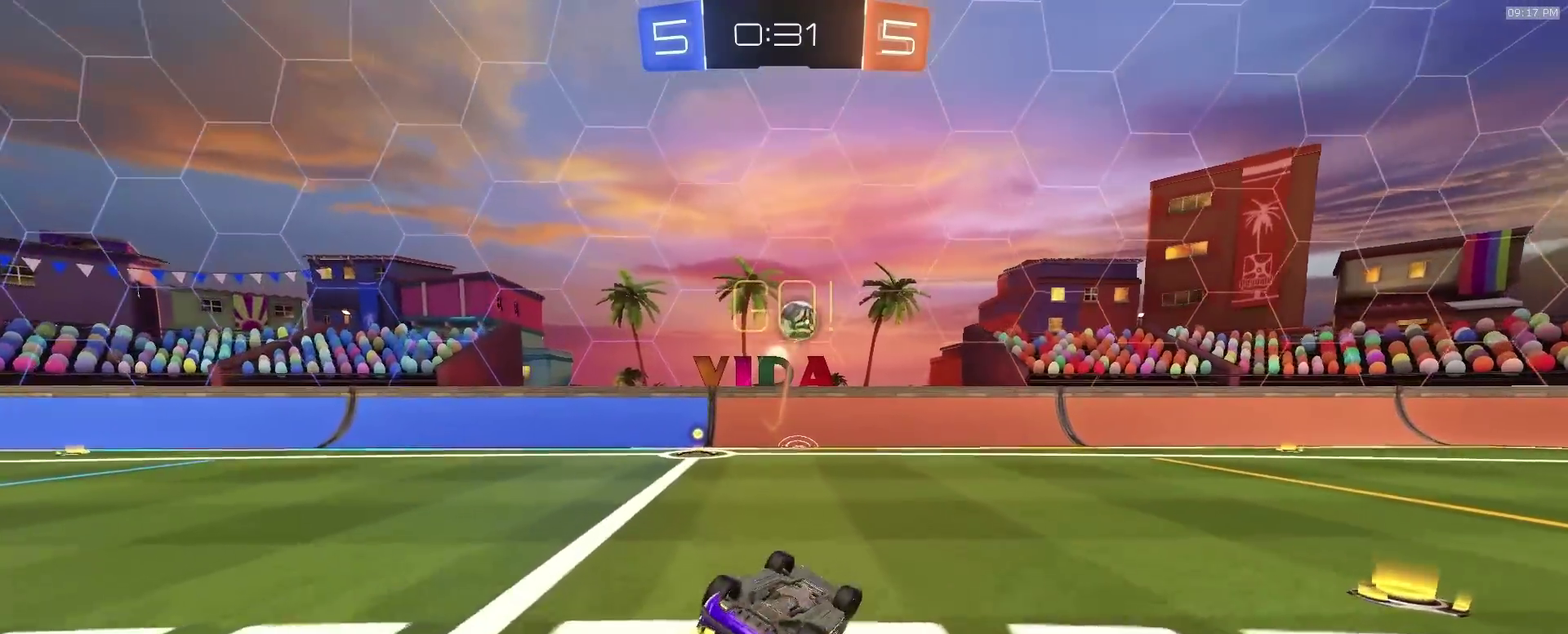
{"dt_ms": 400, "buttons": ["R2"], "left_stick": "center", "right_stick": "center", "events": [[400, "left_stick", "center"]]}
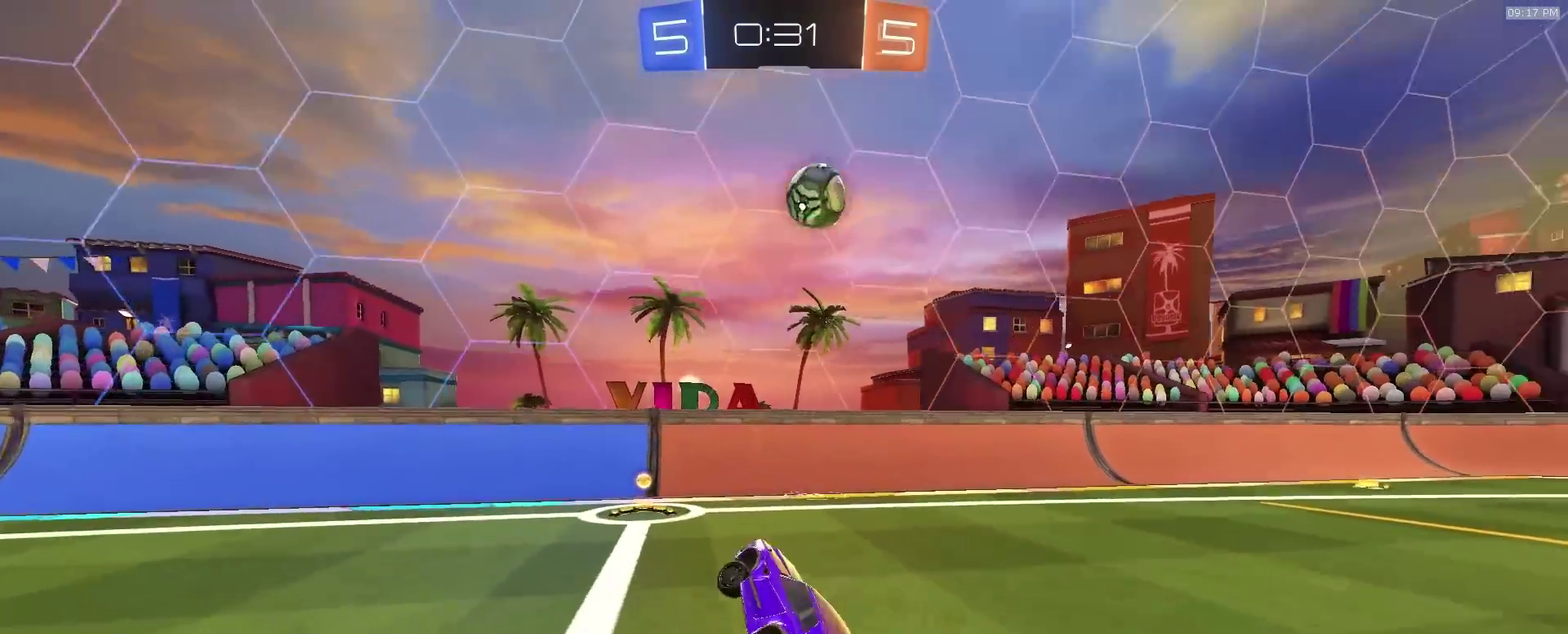
{"dt_ms": 600, "buttons": ["R2"], "left_stick": "left", "right_stick": "up", "events": [[100, "left_stick", "right"], [183, "left_stick", "center"], [233, "left_stick", "left"], [467, "right_stick", "up"]]}
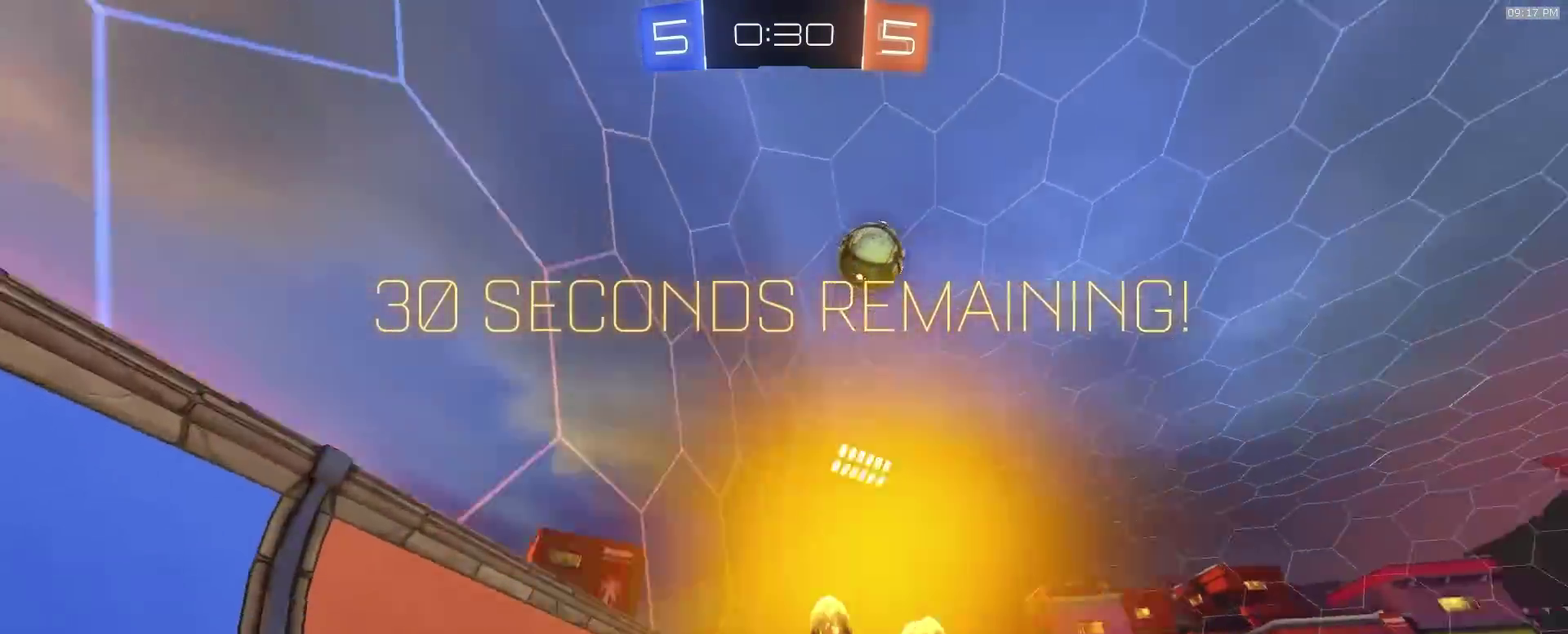
{"dt_ms": 300, "buttons": ["R2"], "left_stick": "left", "right_stick": "center", "events": [[17, "right_stick", "center"]]}
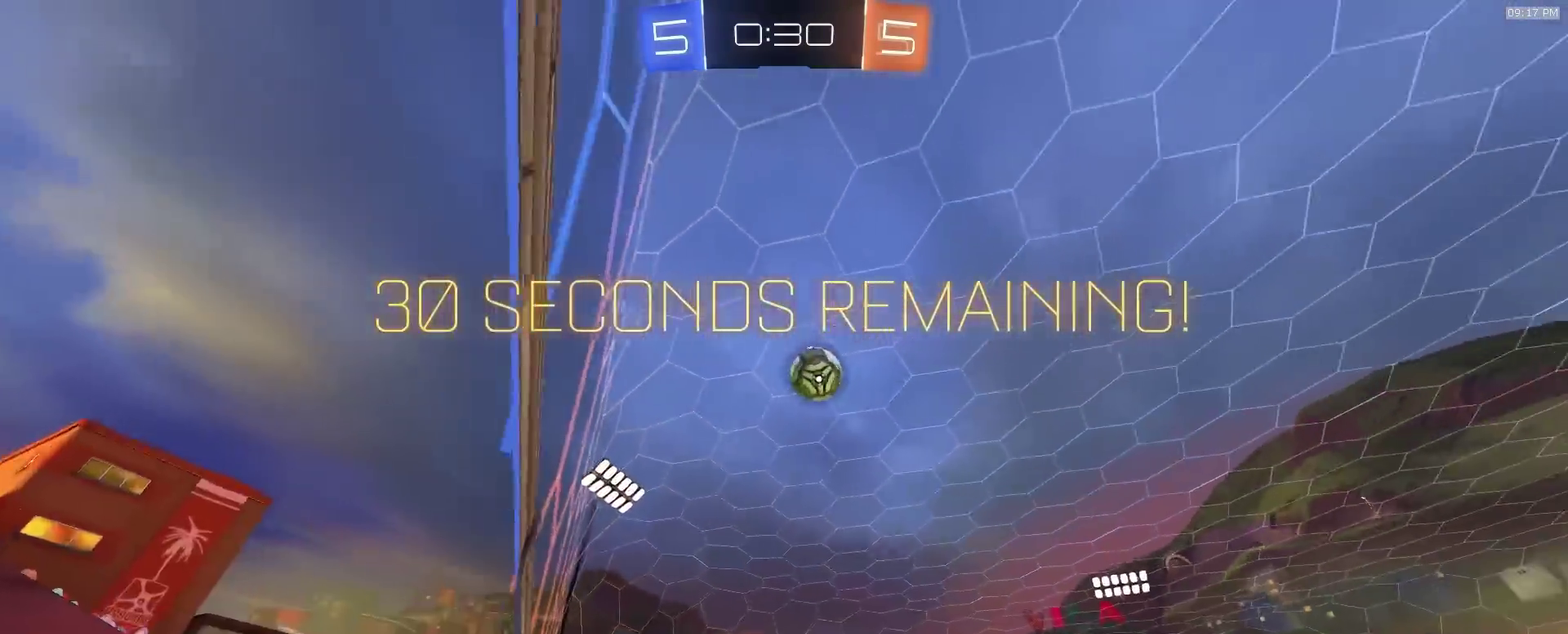
{"dt_ms": 700, "buttons": ["R2"], "left_stick": "left", "right_stick": "center", "events": []}
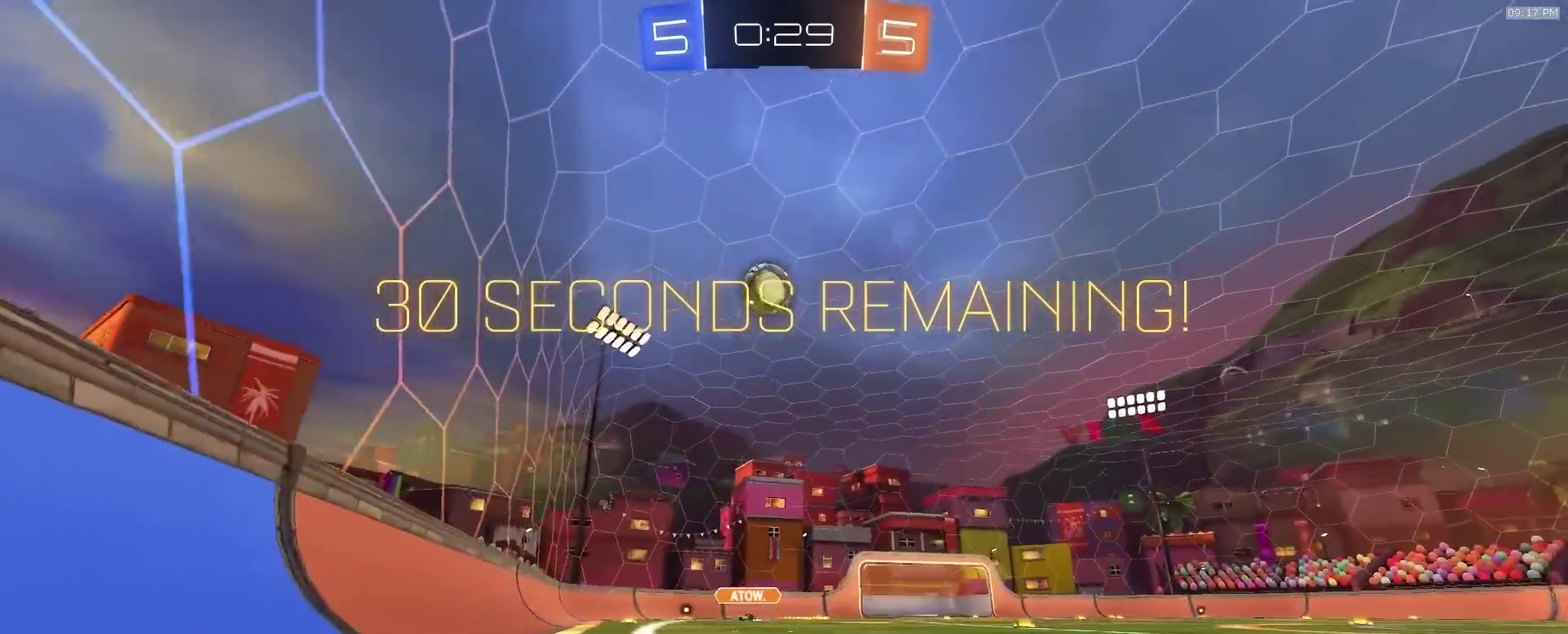
{"dt_ms": 300, "buttons": ["R2"], "left_stick": "center", "right_stick": "center", "events": [[283, "left_stick", "center"]]}
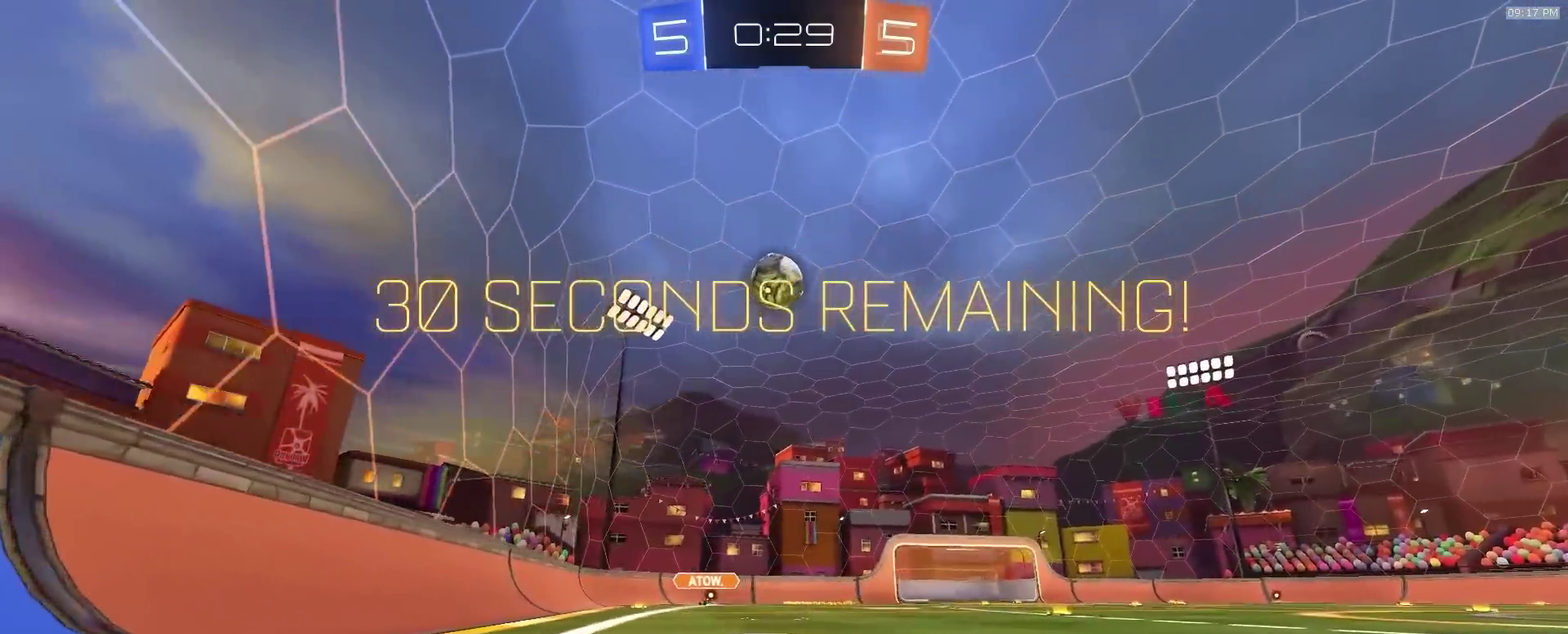
{"dt_ms": 900, "buttons": ["CROSS", "R2"], "left_stick": "right", "right_stick": "center"}